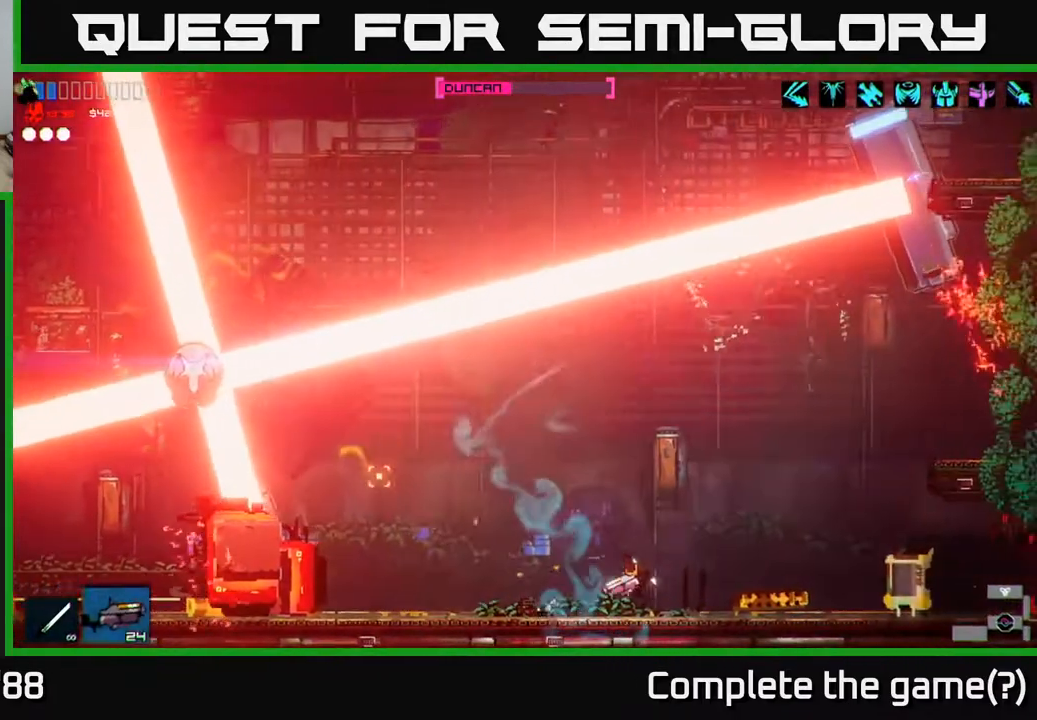
Gameplay with a controller (Xbox layout); each line is a JSON object with the inputs held at the frame after it. "events" lists button and stick changes between this image and that frame as [ms after this image, input, new state], when the widget could be followed in between.
{"buttons": ["A"], "left_stick": "right", "right_stick": "left", "events": [[367, "A", "down"], [367, "left_stick", "right"], [417, "R2", "up"]]}
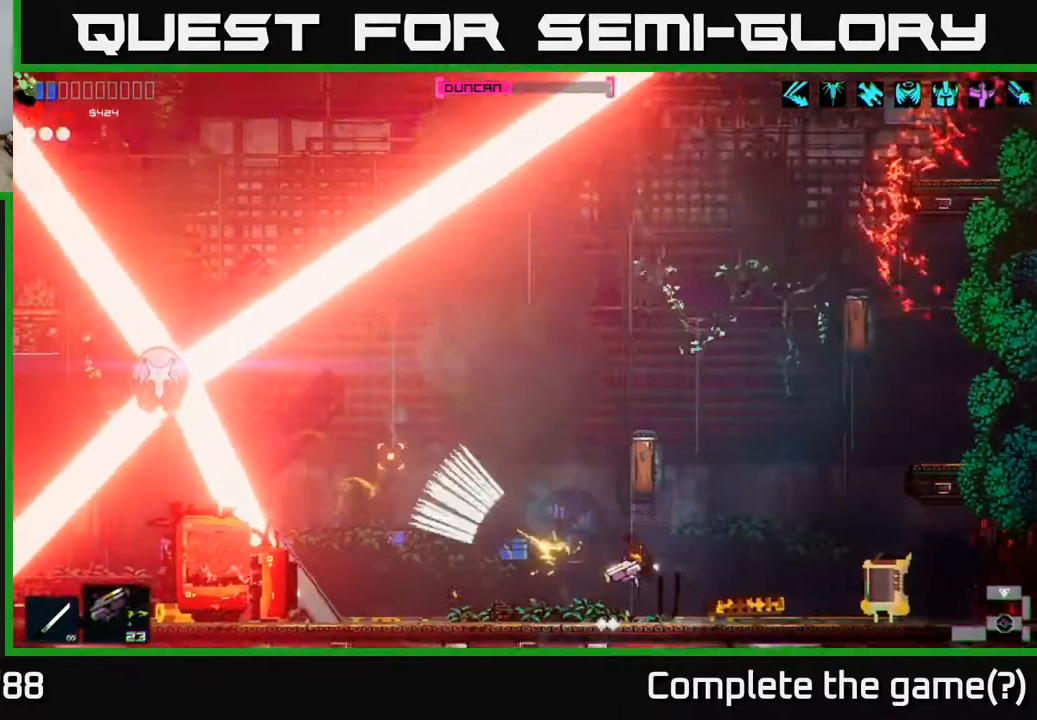
{"buttons": [], "left_stick": "left", "right_stick": "left", "events": [[67, "A", "up"], [83, "left_stick", "center"], [133, "left_stick", "left"]]}
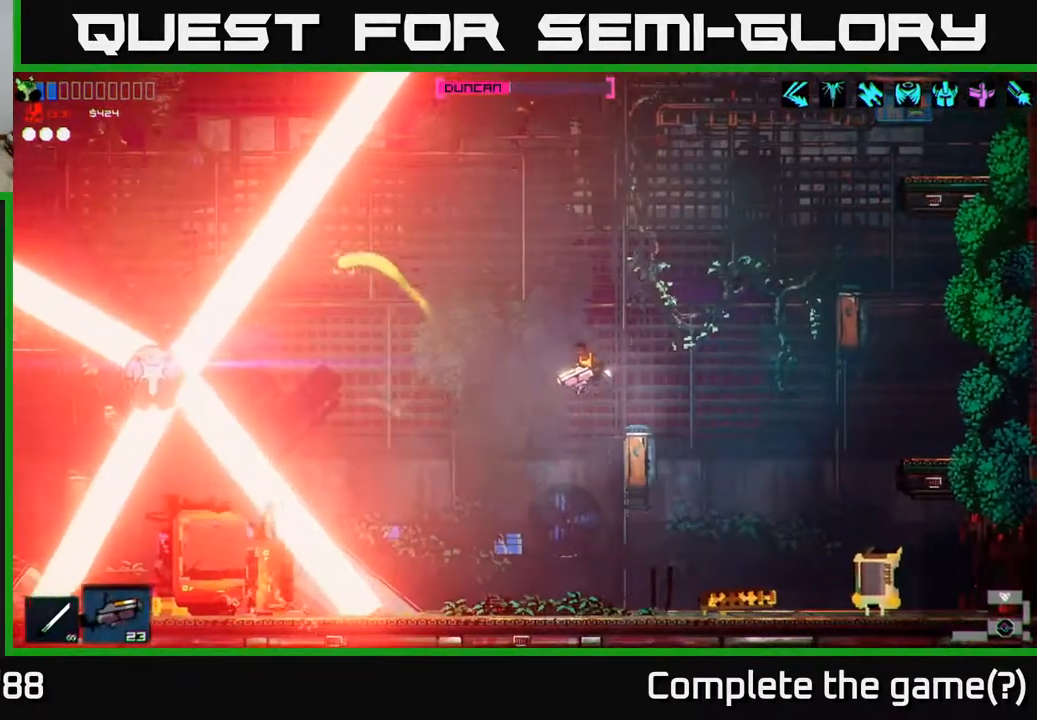
{"buttons": [], "left_stick": "up-left", "right_stick": "left", "events": [[100, "A", "down"], [133, "left_stick", "up-left"], [450, "A", "up"]]}
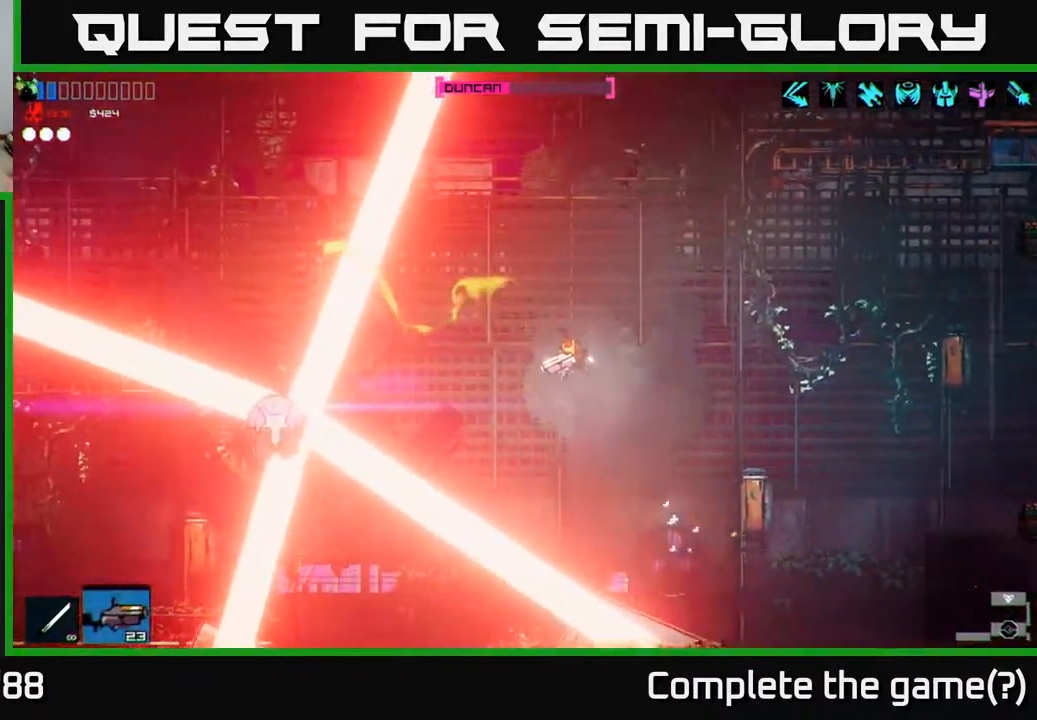
{"buttons": [], "left_stick": "down-right", "right_stick": "up-left", "events": [[133, "left_stick", "down-left"], [167, "L1", "down"], [167, "right_stick", "up-left"], [183, "left_stick", "down"], [283, "L1", "up"], [383, "left_stick", "down-right"]]}
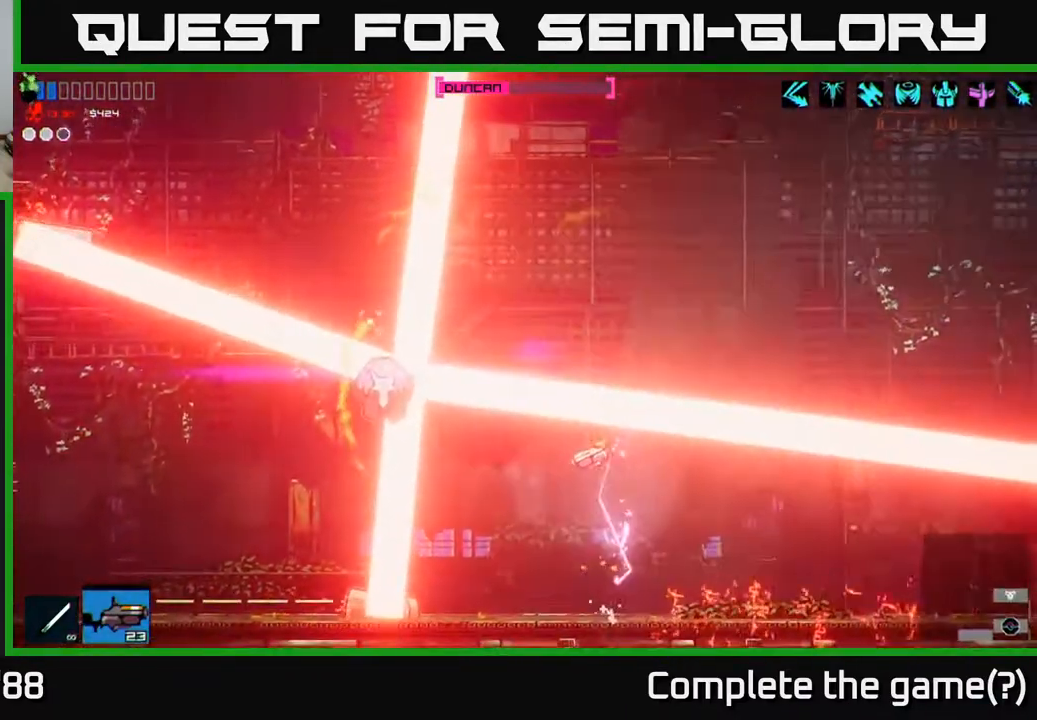
{"buttons": [], "left_stick": "center", "right_stick": "up-left", "events": [[50, "left_stick", "center"], [117, "R2", "down"], [333, "R2", "up"]]}
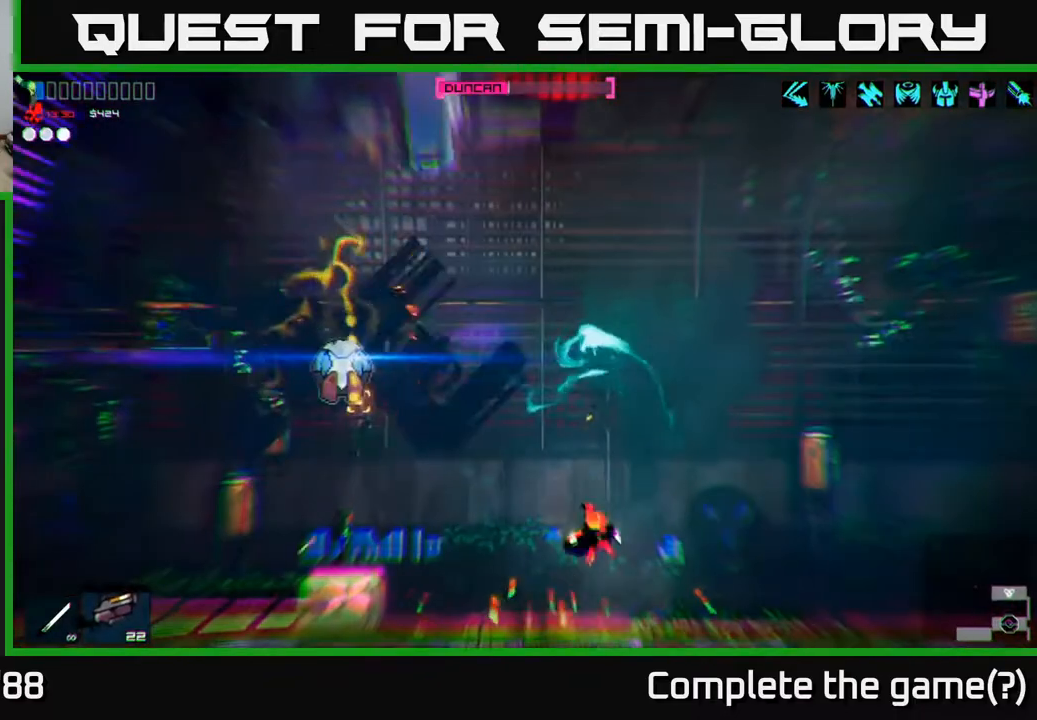
{"buttons": ["R2"], "left_stick": "up-left", "right_stick": "up-left", "events": [[267, "left_stick", "left"], [367, "R2", "down"], [483, "left_stick", "up-left"]]}
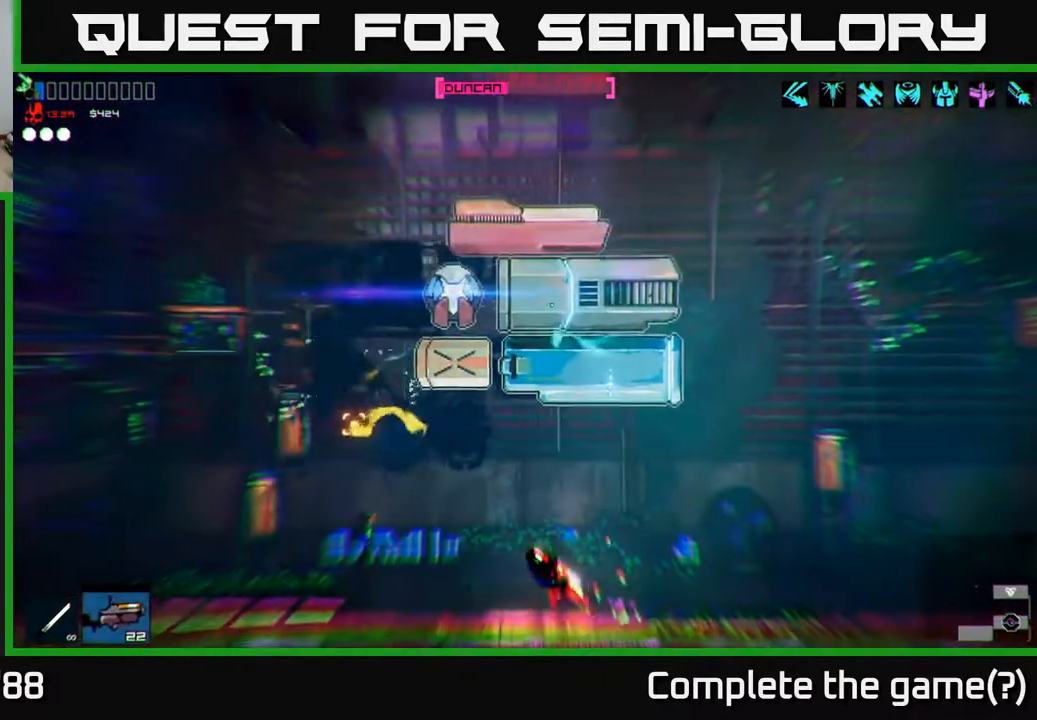
{"buttons": ["A"], "left_stick": "left", "right_stick": "up", "events": [[17, "left_stick", "center"], [67, "left_stick", "right"], [150, "R2", "up"], [150, "right_stick", "up"], [217, "left_stick", "left"], [500, "A", "down"]]}
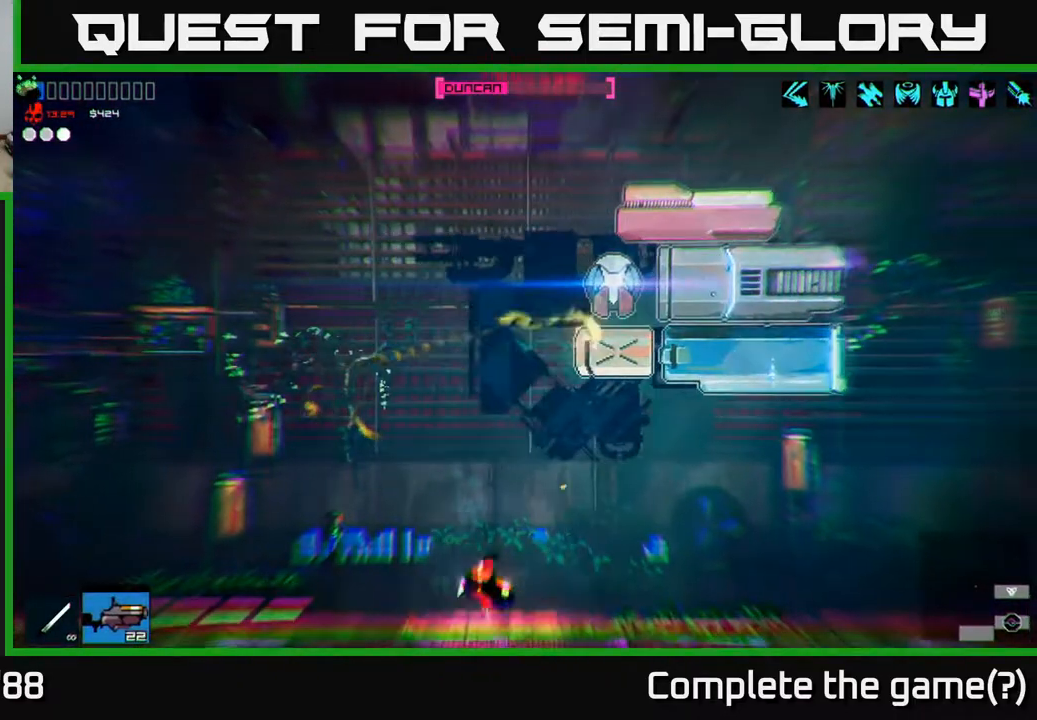
{"buttons": [], "left_stick": "left", "right_stick": "up-right", "events": [[17, "right_stick", "up-right"], [100, "R2", "down"], [100, "left_stick", "up-left"], [183, "A", "up"], [250, "left_stick", "center"], [400, "R2", "up"], [400, "left_stick", "left"]]}
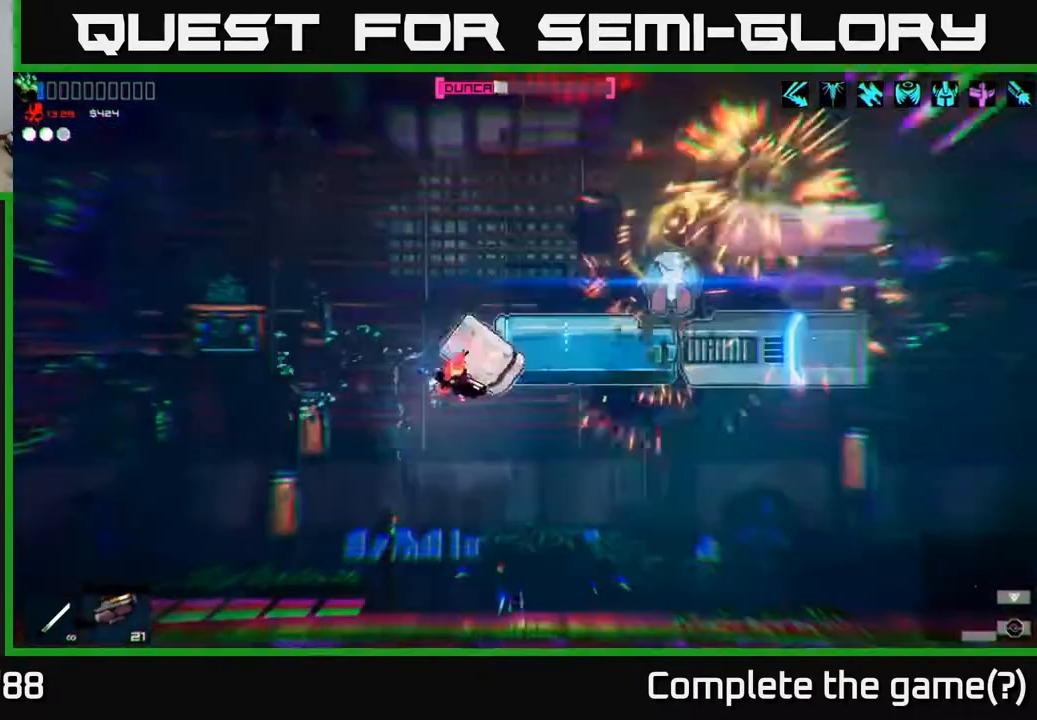
{"buttons": [], "left_stick": "right", "right_stick": "up-right", "events": [[50, "left_stick", "center"], [450, "left_stick", "right"]]}
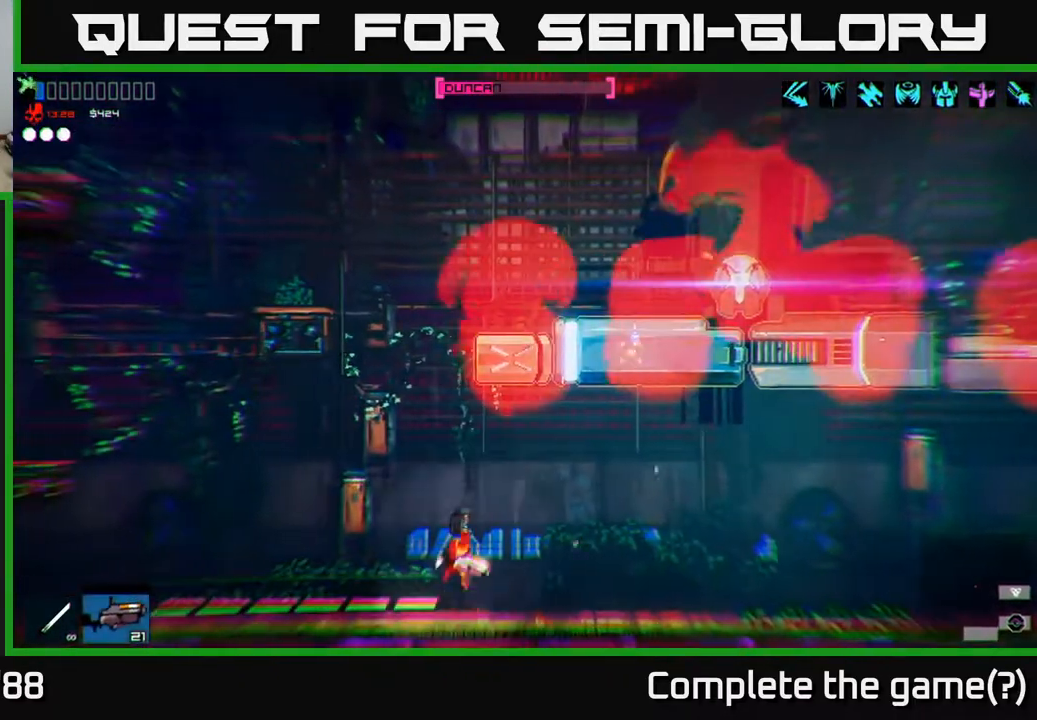
{"buttons": [], "left_stick": "left", "right_stick": "up-right", "events": [[133, "left_stick", "left"], [217, "R2", "down"], [333, "L1", "down"], [333, "R2", "up"], [483, "L1", "up"]]}
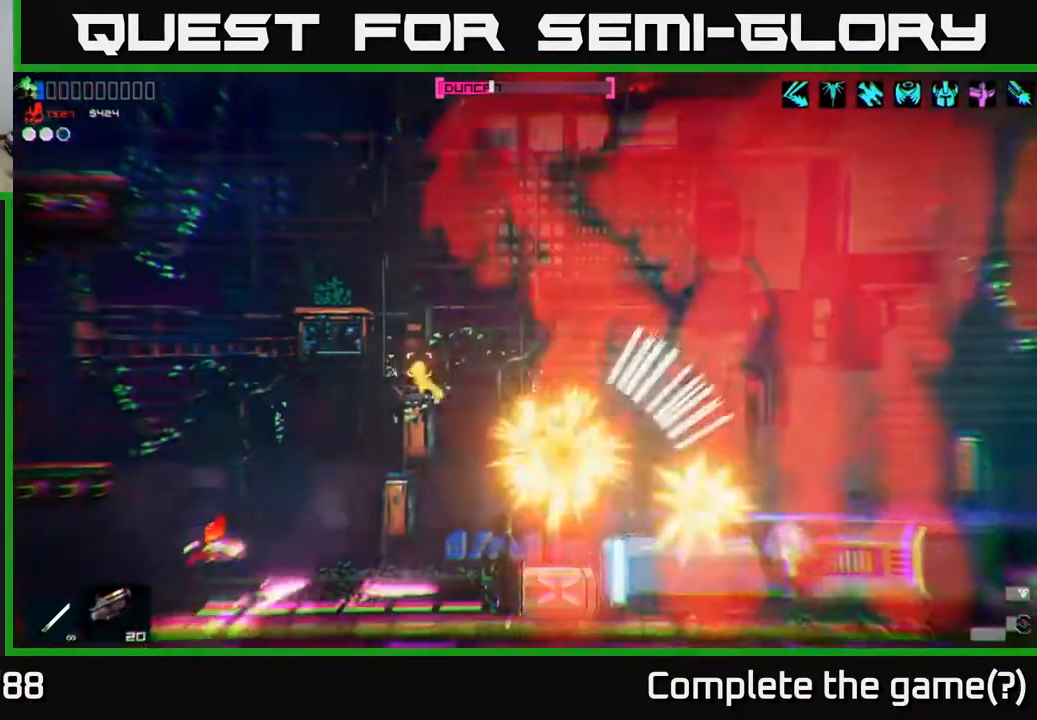
{"buttons": [], "left_stick": "right", "right_stick": "right", "events": [[167, "right_stick", "right"], [200, "left_stick", "right"]]}
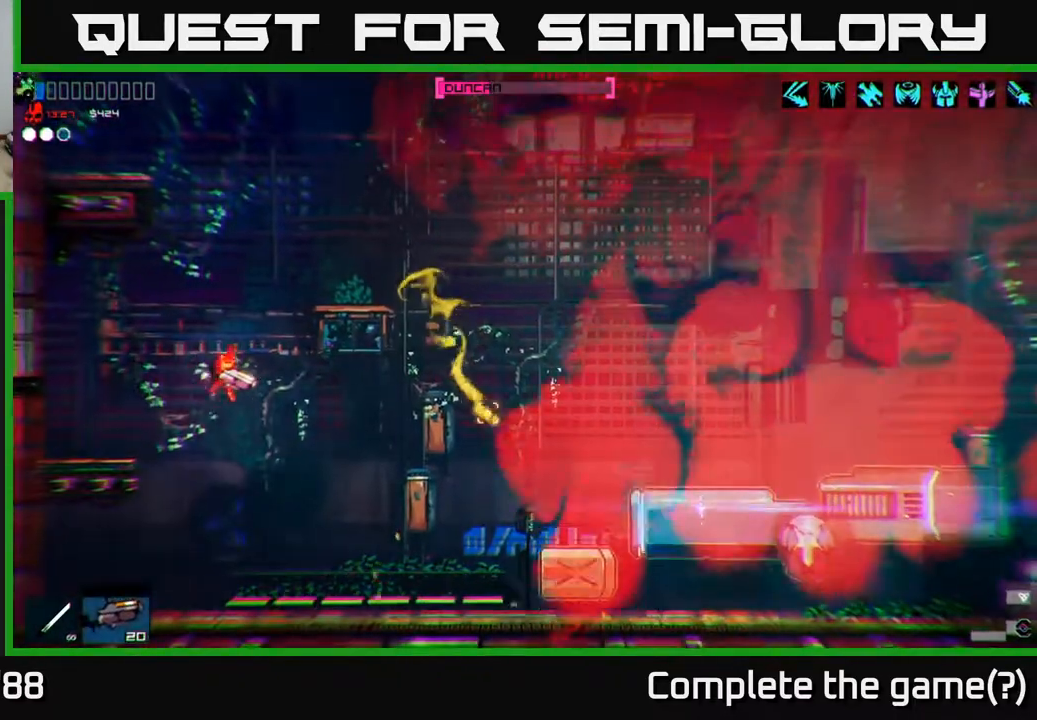
{"buttons": ["R2"], "left_stick": "right", "right_stick": "right", "events": [[133, "R2", "down"]]}
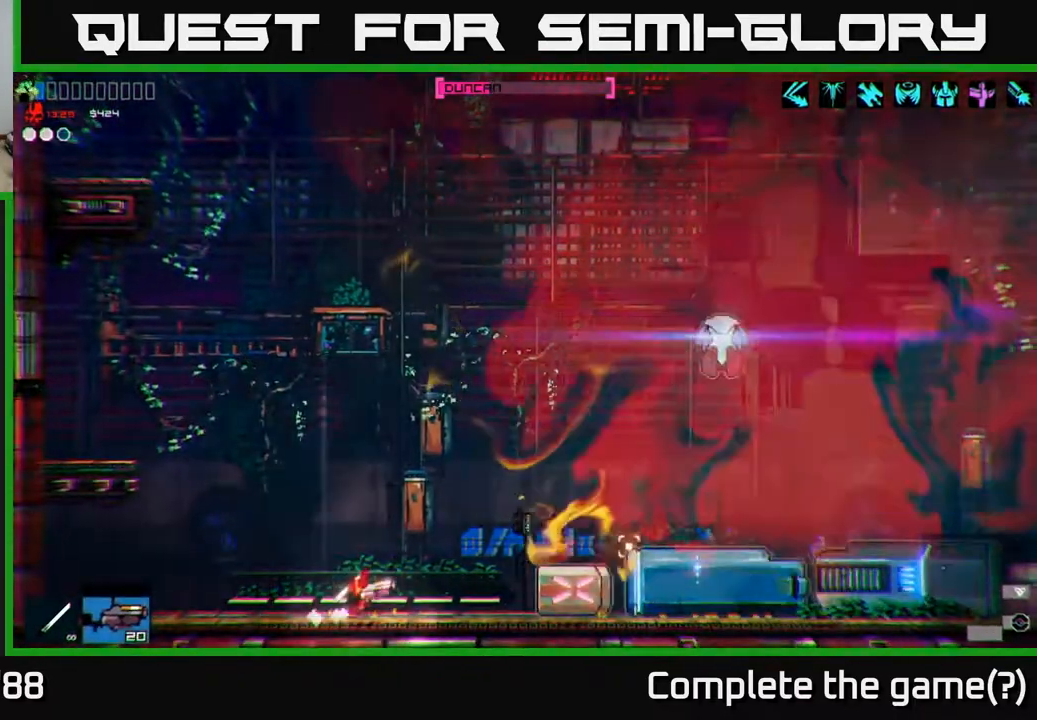
{"buttons": ["A", "R2"], "left_stick": "up-left", "right_stick": "up-right", "events": [[17, "R2", "up"], [150, "left_stick", "center"], [250, "right_stick", "up-right"], [433, "A", "down"], [433, "R2", "down"], [483, "left_stick", "up-left"]]}
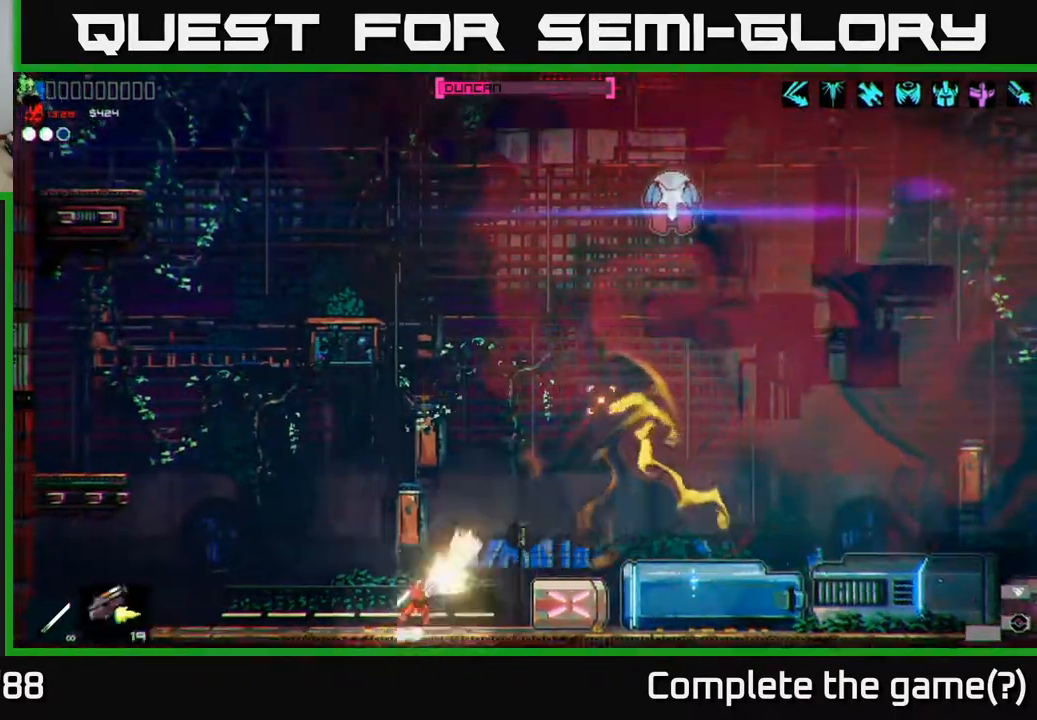
{"buttons": [], "left_stick": "center", "right_stick": "up-right", "events": [[67, "R2", "up"], [83, "A", "up"], [183, "left_stick", "center"]]}
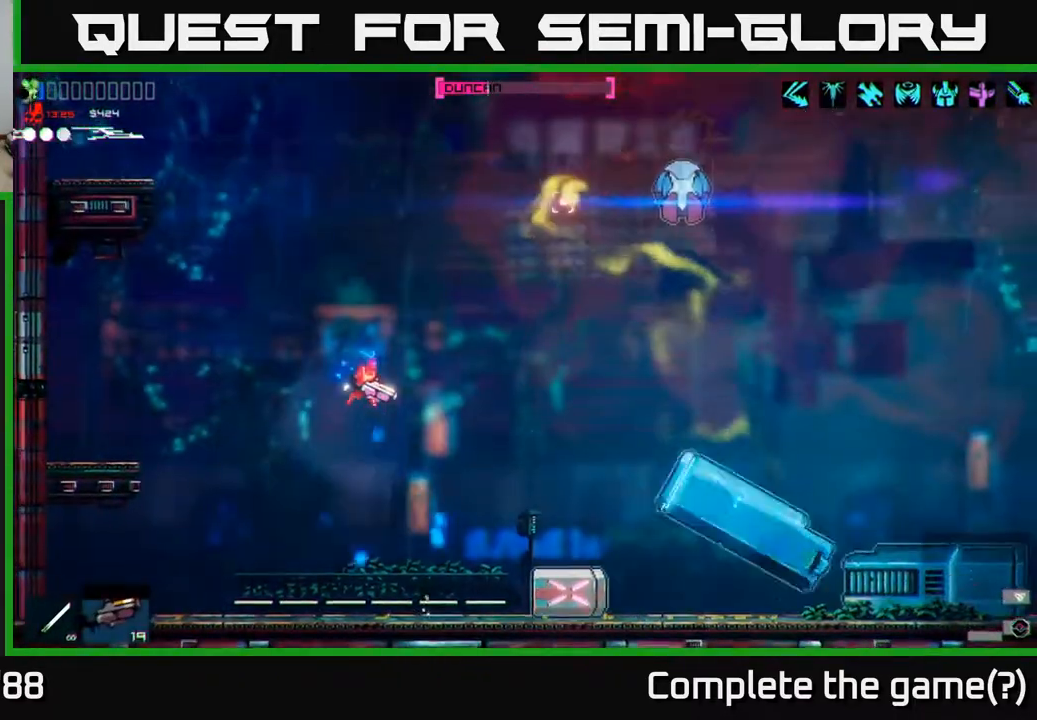
{"buttons": ["A"], "left_stick": "center", "right_stick": "up-right", "events": [[267, "left_stick", "right"], [367, "left_stick", "center"], [450, "A", "down"]]}
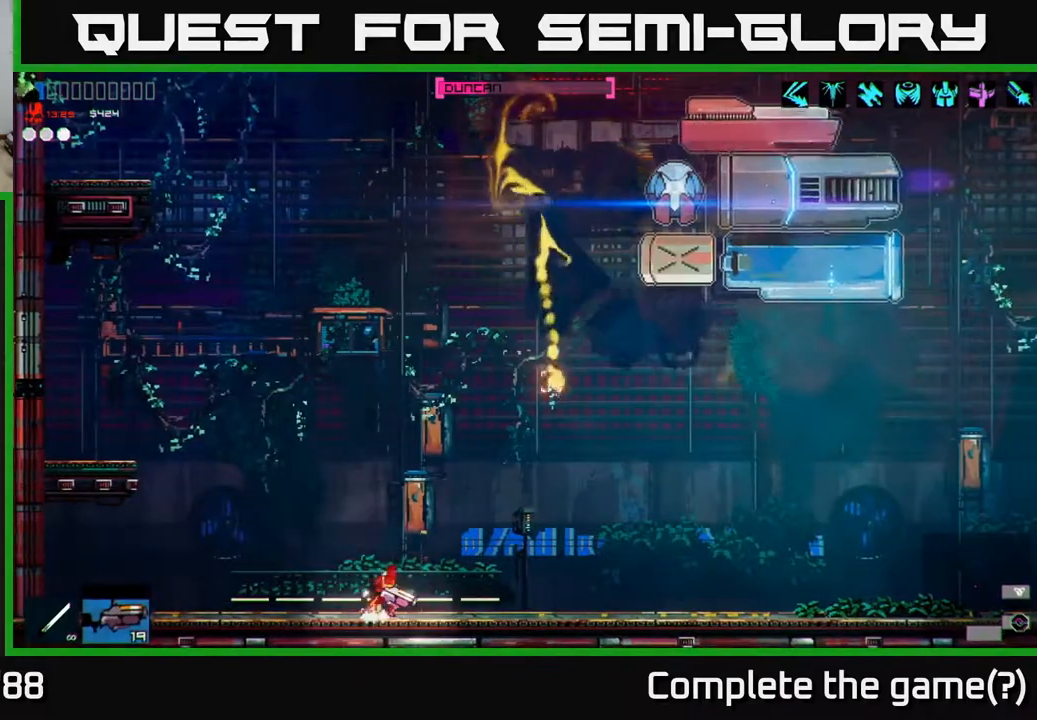
{"buttons": [], "left_stick": "left", "right_stick": "right", "events": [[133, "A", "up"], [183, "left_stick", "right"], [217, "A", "down"], [250, "R2", "down"], [300, "A", "up"], [300, "left_stick", "left"], [417, "right_stick", "right"], [450, "R2", "up"]]}
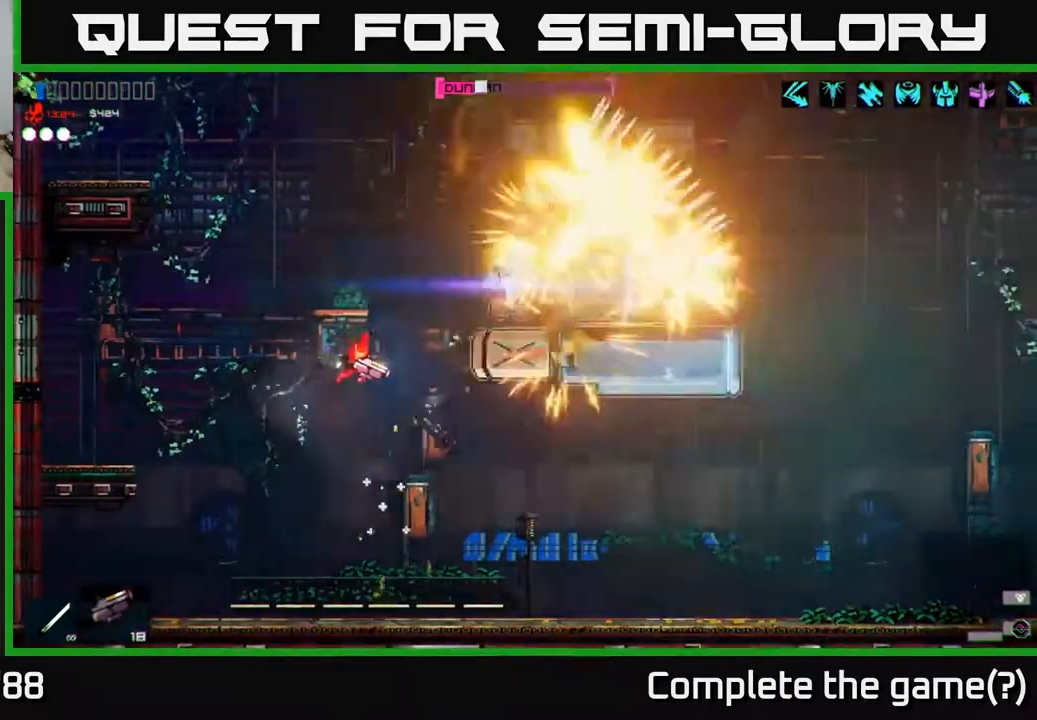
{"buttons": [], "left_stick": "right", "right_stick": "up", "events": [[250, "right_stick", "up-right"], [417, "left_stick", "center"], [450, "right_stick", "up"], [500, "left_stick", "right"]]}
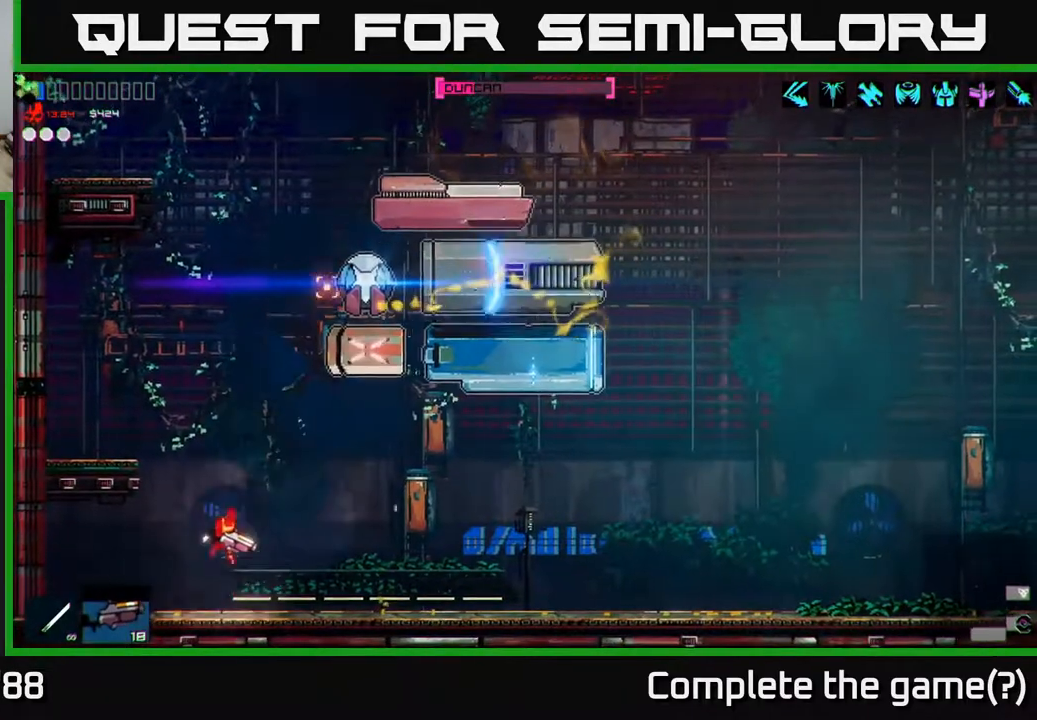
{"buttons": ["R2"], "left_stick": "right", "right_stick": "up", "events": [[250, "R2", "down"], [333, "left_stick", "center"], [417, "left_stick", "right"]]}
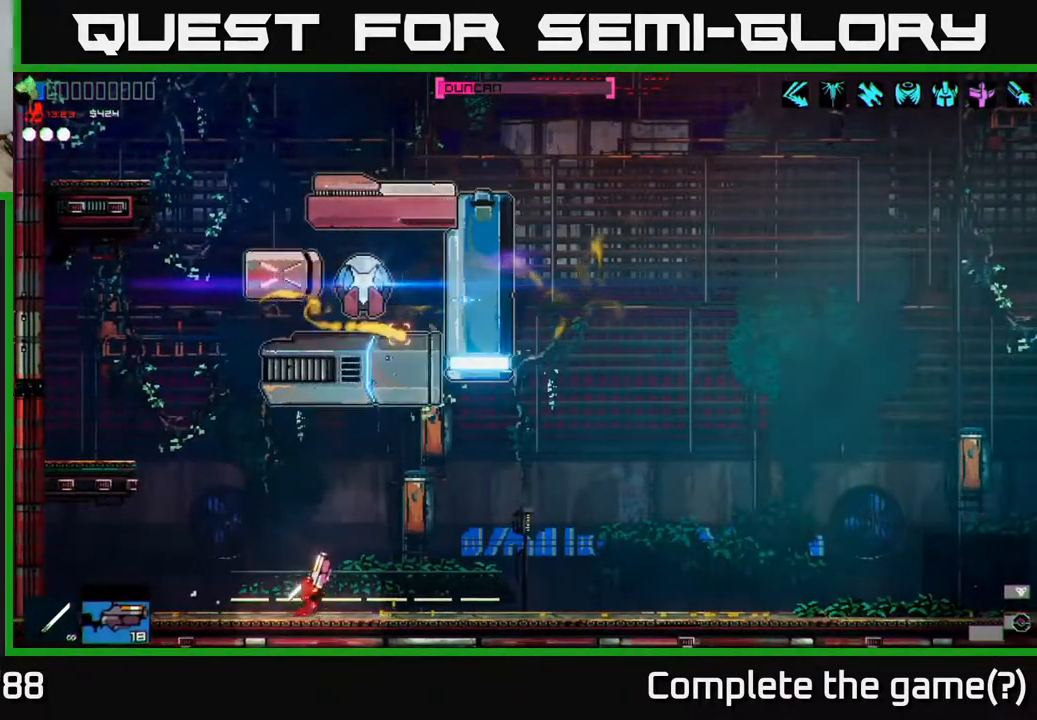
{"buttons": [], "left_stick": "right", "right_stick": "up-left", "events": [[100, "R2", "up"], [300, "L1", "down"], [350, "right_stick", "up-left"], [450, "L1", "up"]]}
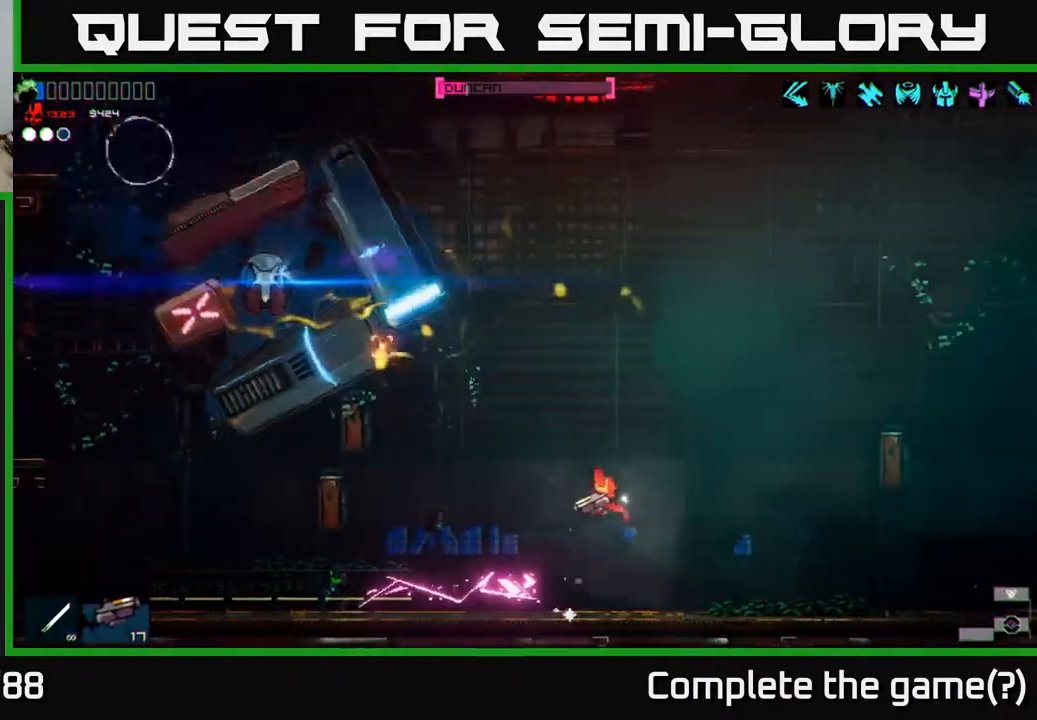
{"buttons": ["R2"], "left_stick": "left", "right_stick": "up-left", "events": [[133, "R2", "down"], [500, "left_stick", "left"]]}
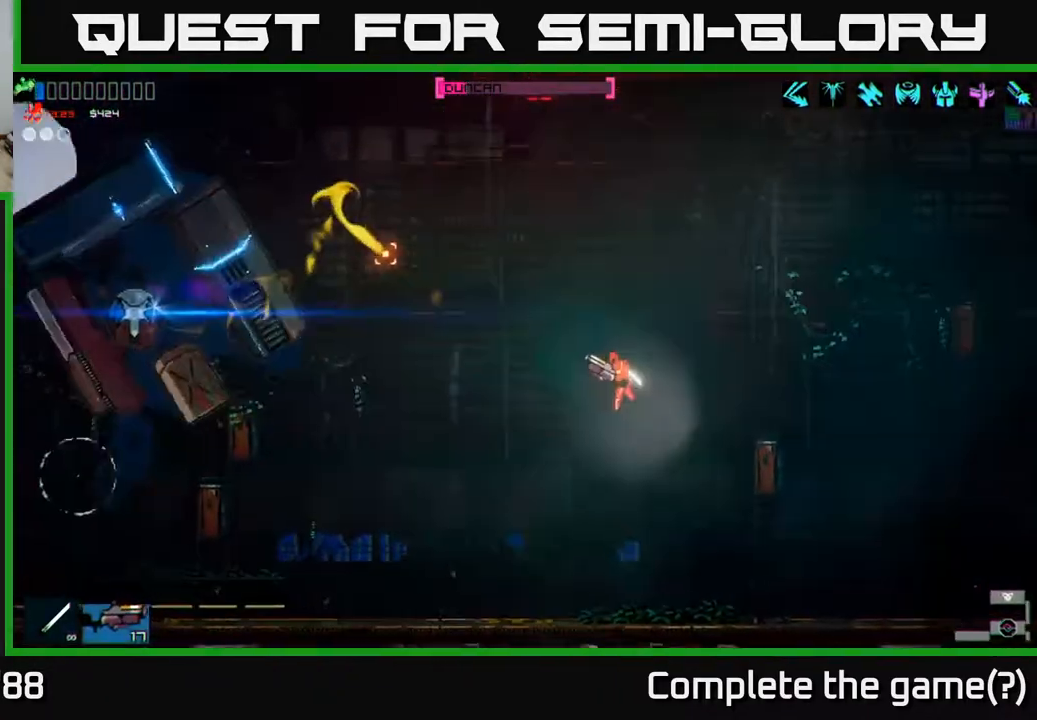
{"buttons": [], "left_stick": "left", "right_stick": "up-left", "events": [[133, "left_stick", "center"], [200, "left_stick", "right"], [367, "left_stick", "left"], [433, "R2", "up"]]}
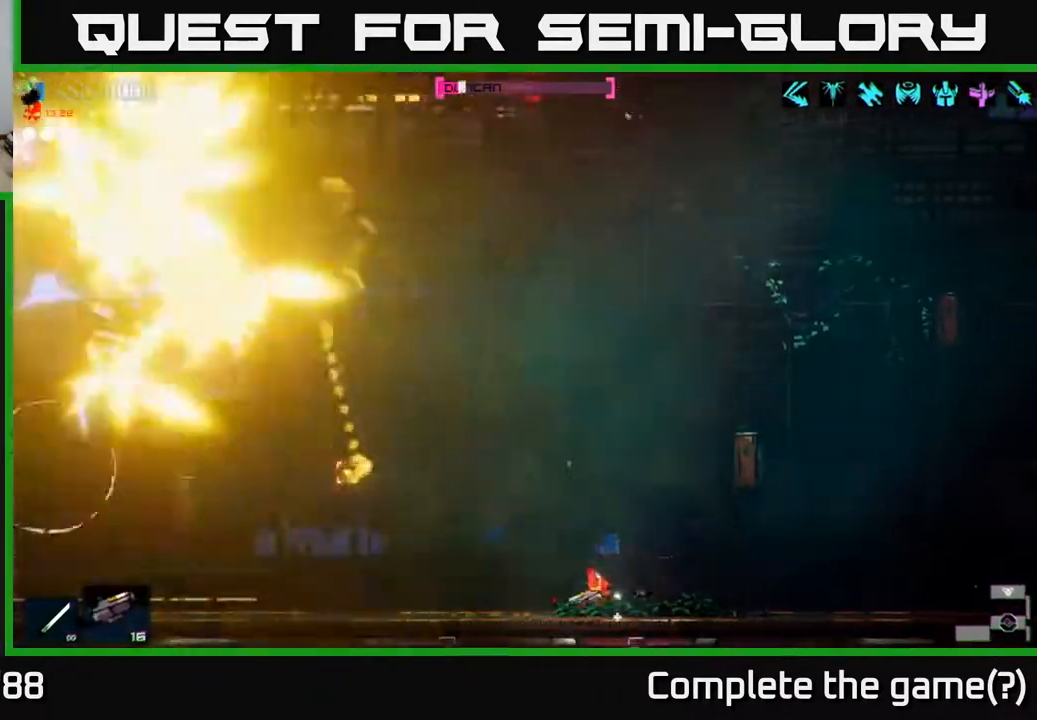
{"buttons": ["R2"], "left_stick": "left", "right_stick": "up-left", "events": [[483, "R2", "down"]]}
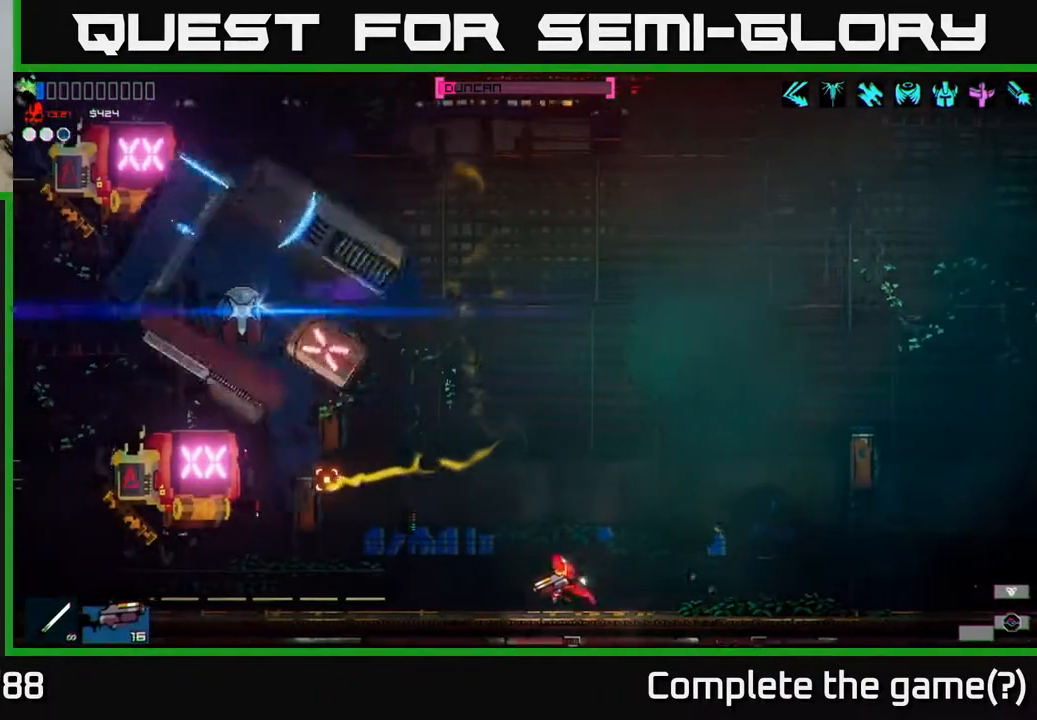
{"buttons": ["R2"], "left_stick": "center", "right_stick": "up-left", "events": [[350, "left_stick", "center"]]}
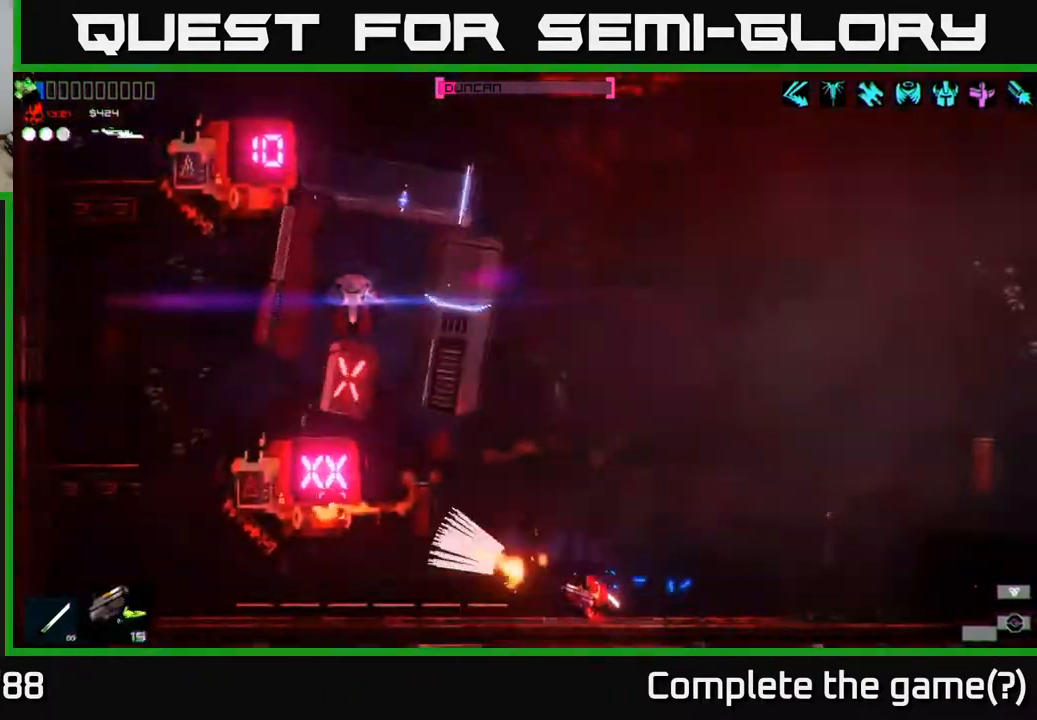
{"buttons": [], "left_stick": "left", "right_stick": "up-left", "events": [[200, "left_stick", "right"], [400, "left_stick", "left"], [483, "R2", "up"]]}
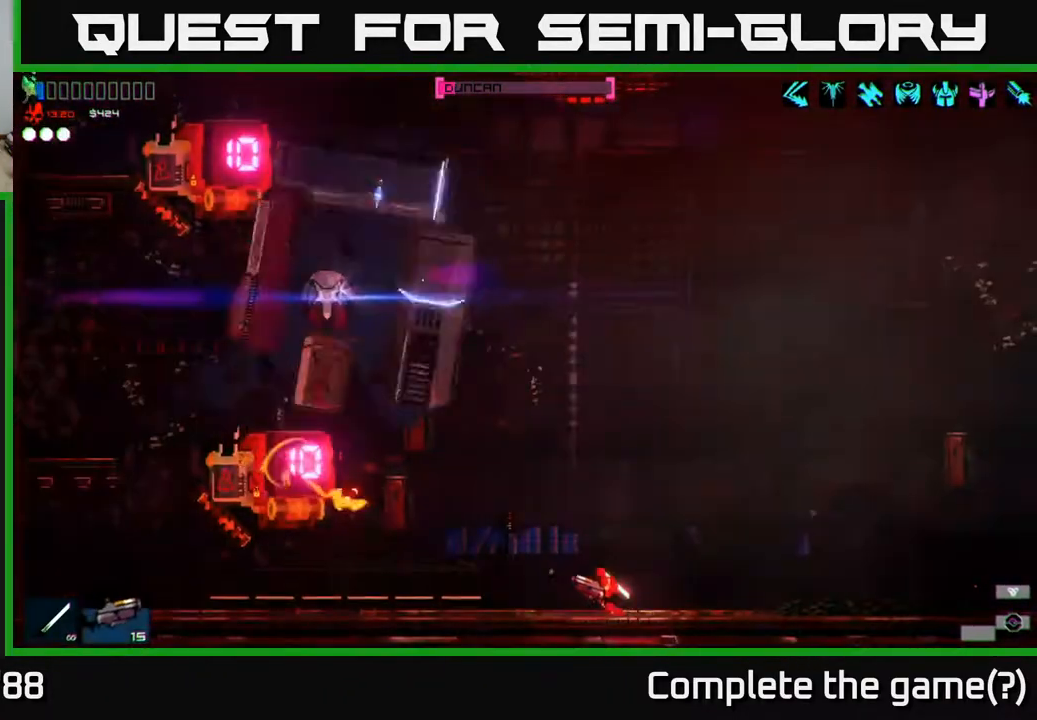
{"buttons": [], "left_stick": "left", "right_stick": "up-left", "events": []}
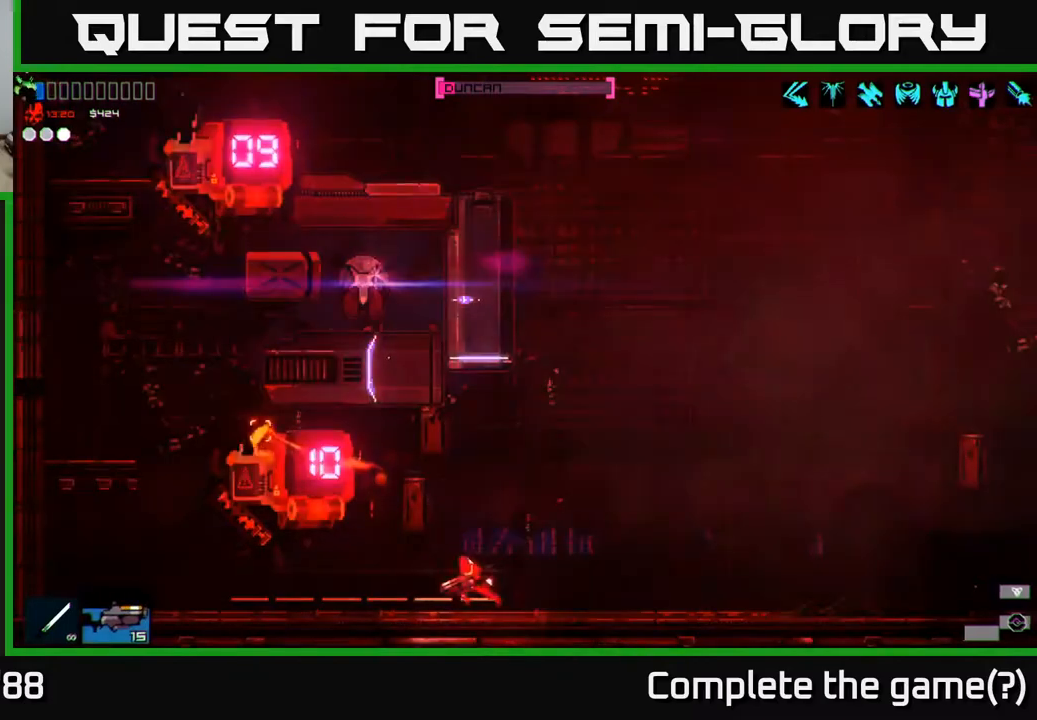
{"buttons": [], "left_stick": "left", "right_stick": "up", "events": [[17, "R2", "down"], [433, "right_stick", "up"], [500, "R2", "up"]]}
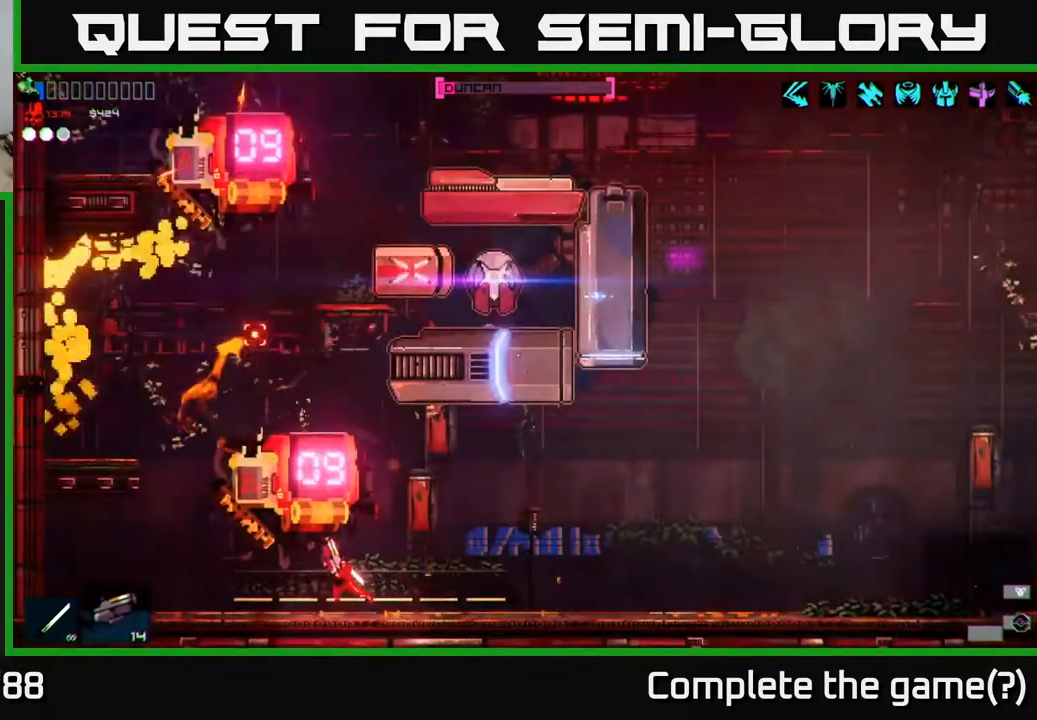
{"buttons": ["R2"], "left_stick": "left", "right_stick": "up", "events": [[117, "left_stick", "center"], [167, "R2", "down"], [400, "left_stick", "right"], [500, "left_stick", "left"]]}
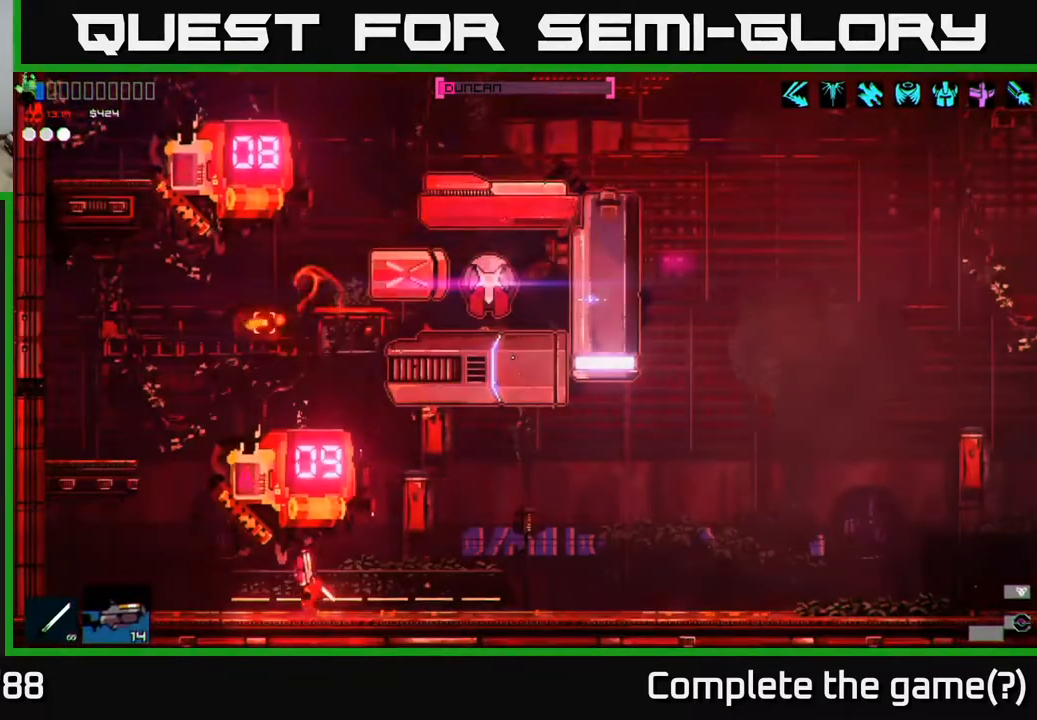
{"buttons": ["R2"], "left_stick": "center", "right_stick": "up", "events": [[17, "left_stick", "center"]]}
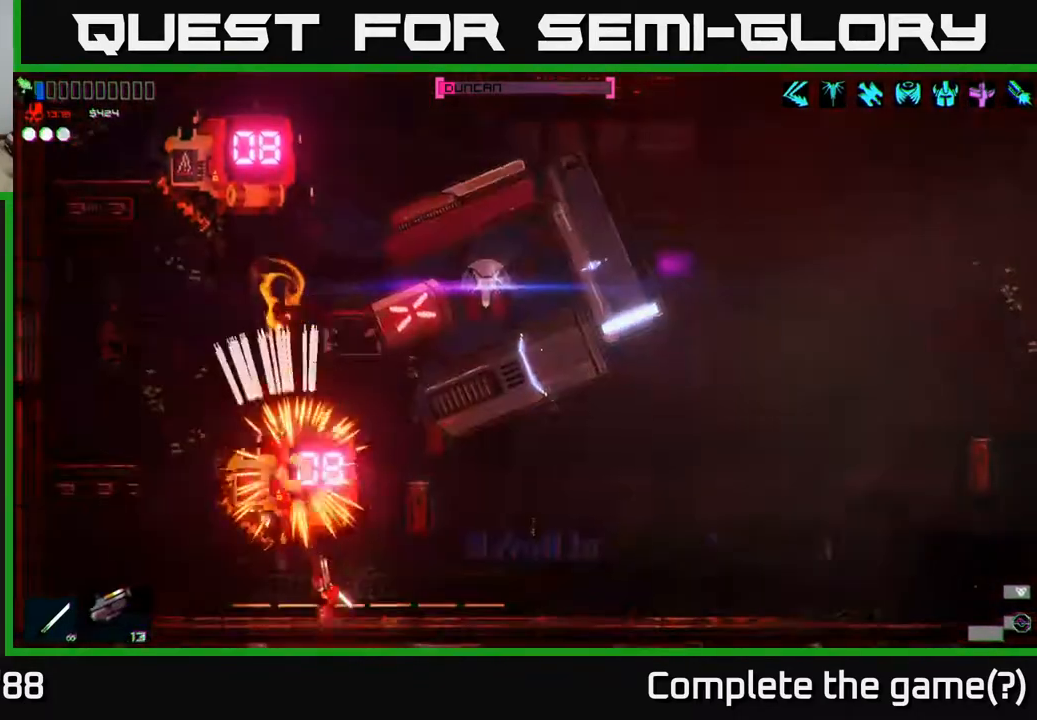
{"buttons": [], "left_stick": "center", "right_stick": "up", "events": [[100, "left_stick", "left"], [267, "left_stick", "center"], [283, "R2", "up"]]}
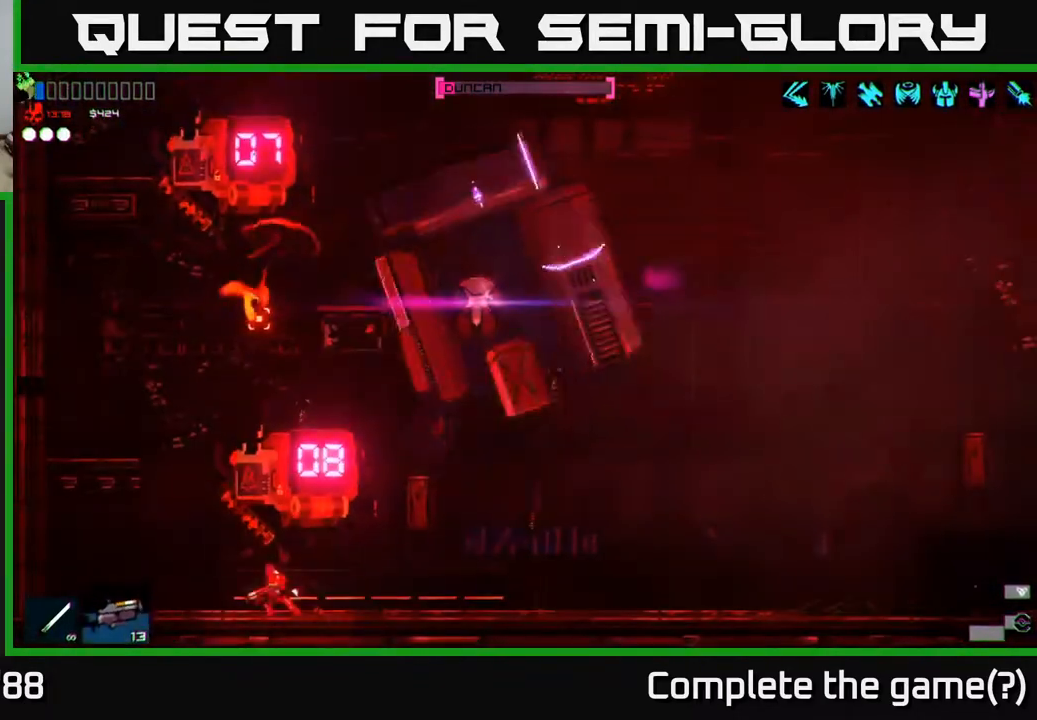
{"buttons": ["R2"], "left_stick": "center", "right_stick": "up", "events": [[17, "R2", "down"], [117, "left_stick", "right"], [250, "left_stick", "center"]]}